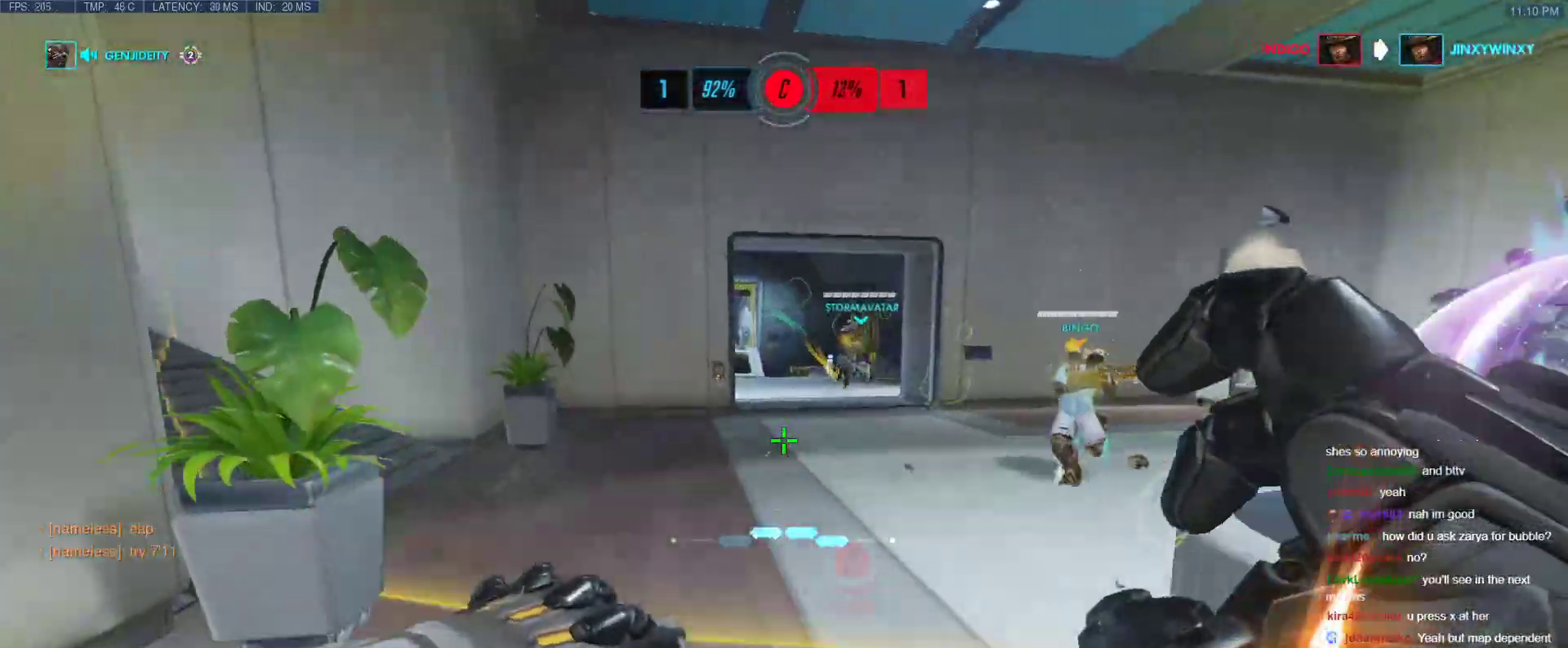
Gameplay with keyboard; each line is a JSON object with the keys held at the frame after it. "events" lists presses ("down") and releases ("up") of "1", "2", "3", "4", "5", "a", "alt", "b", "c", "caps_lock", "ctrl", "d", "e", "f", "g", "n", "q", "r", "s", "shift", "space", "t", "tab", "v", "w", "x" and "z" between this image and that frame as [ms after this image, input, new state], when the widget could be followed in between. No other keys are recorded. Mouse input is not recorded.
{"keys": ["w"], "events": [[117, "a", "down"], [117, "s", "up"], [217, "a", "up"], [267, "w", "down"], [400, "d", "up"]]}
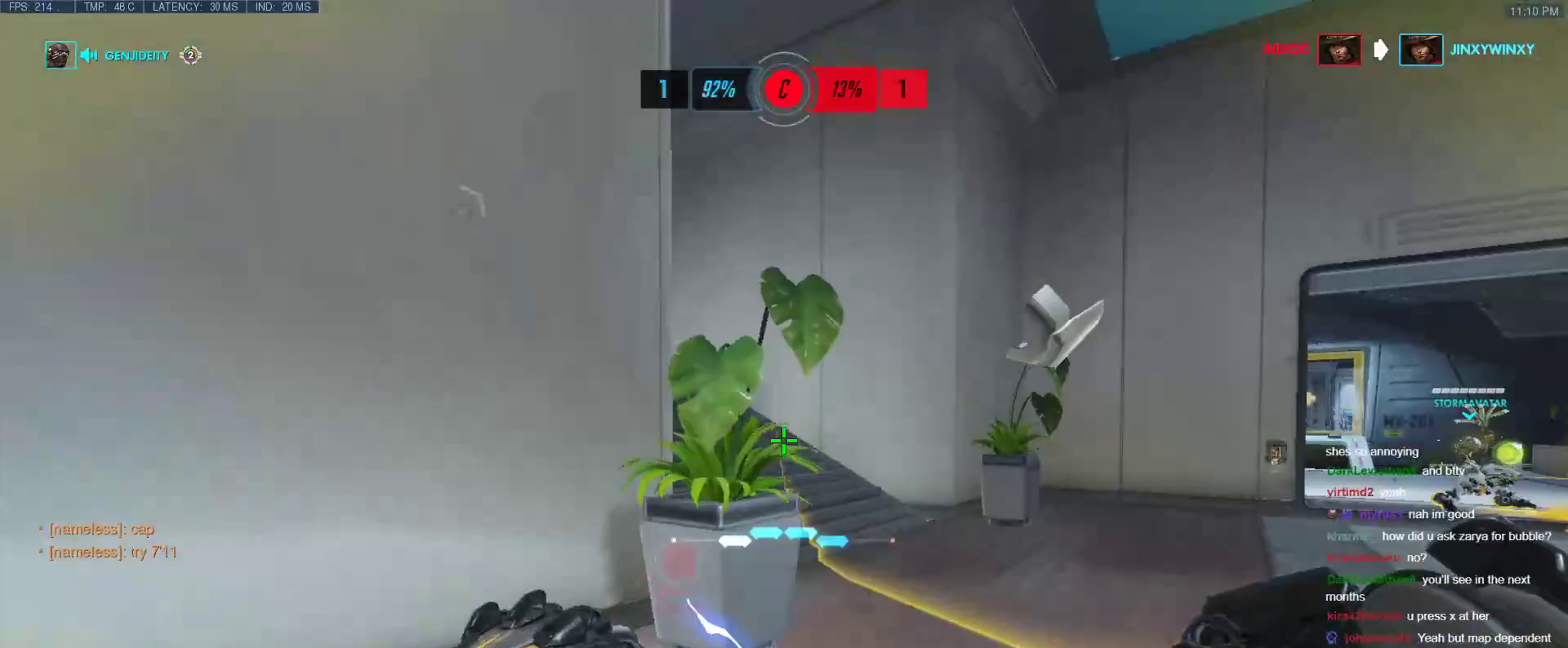
{"keys": ["w"], "events": [[33, "d", "down"], [283, "a", "down"], [283, "w", "up"], [317, "d", "up"], [417, "w", "down"], [467, "a", "up"]]}
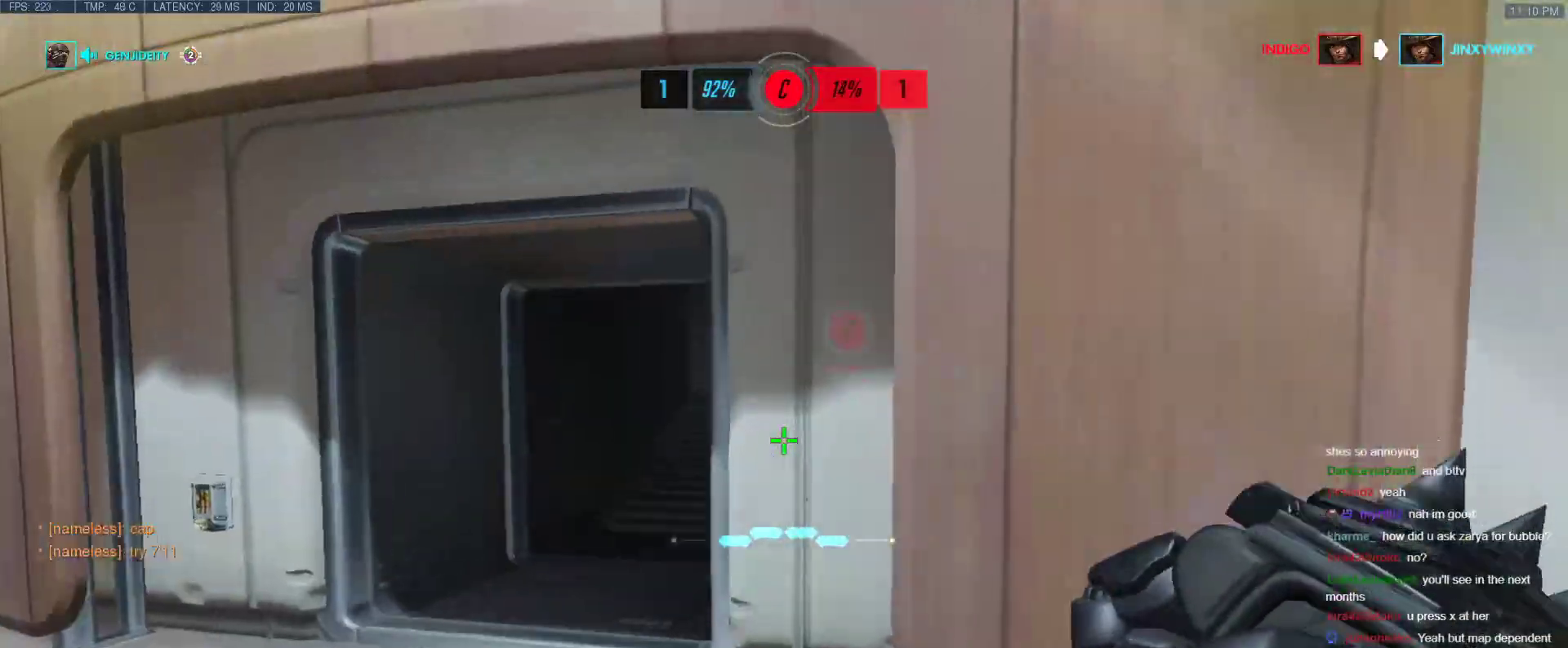
{"keys": ["a"], "events": [[17, "space", "down"], [150, "a", "down"], [150, "space", "up"], [333, "t", "down"], [383, "t", "up"], [483, "w", "up"]]}
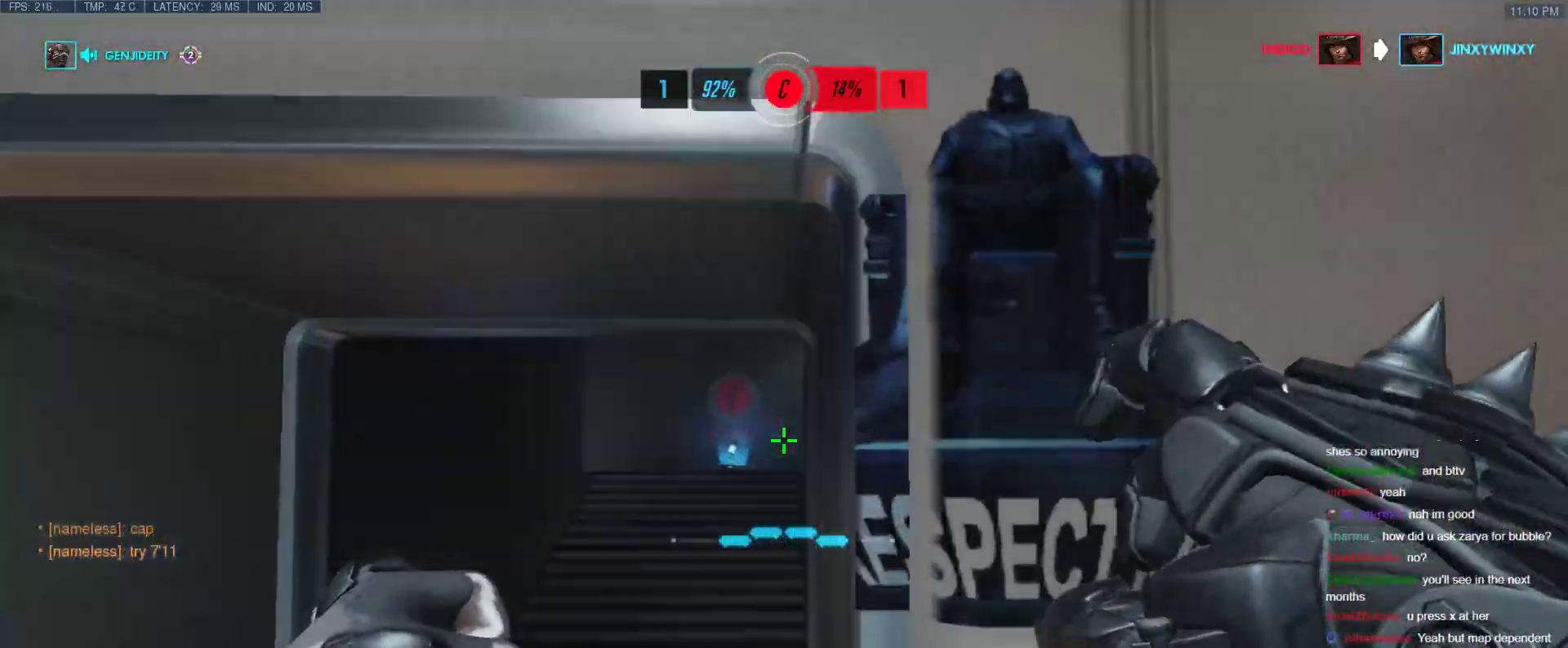
{"keys": ["d"], "events": [[217, "s", "down"], [350, "a", "up"], [350, "d", "down"], [450, "s", "up"]]}
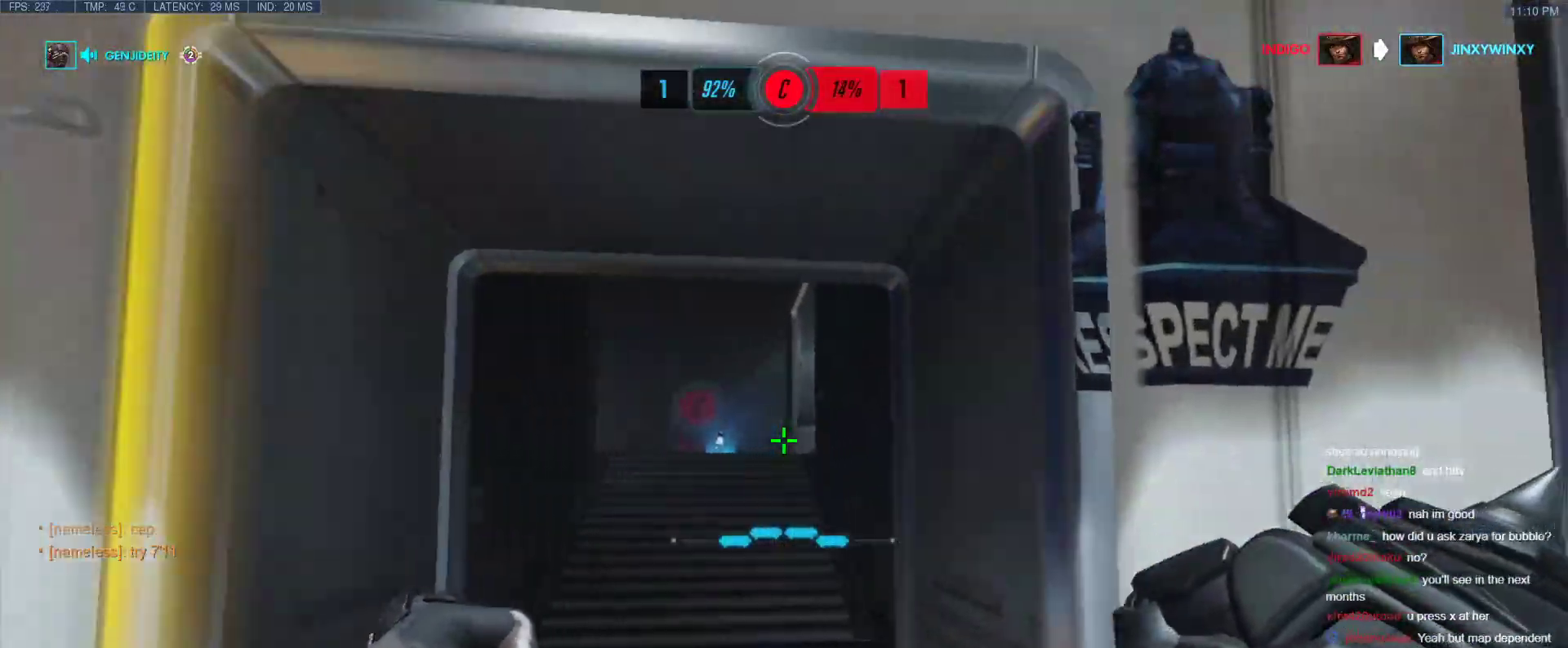
{"keys": ["a", "s"], "events": [[183, "a", "down"], [183, "space", "down"], [233, "d", "up"], [283, "space", "up"], [333, "s", "down"]]}
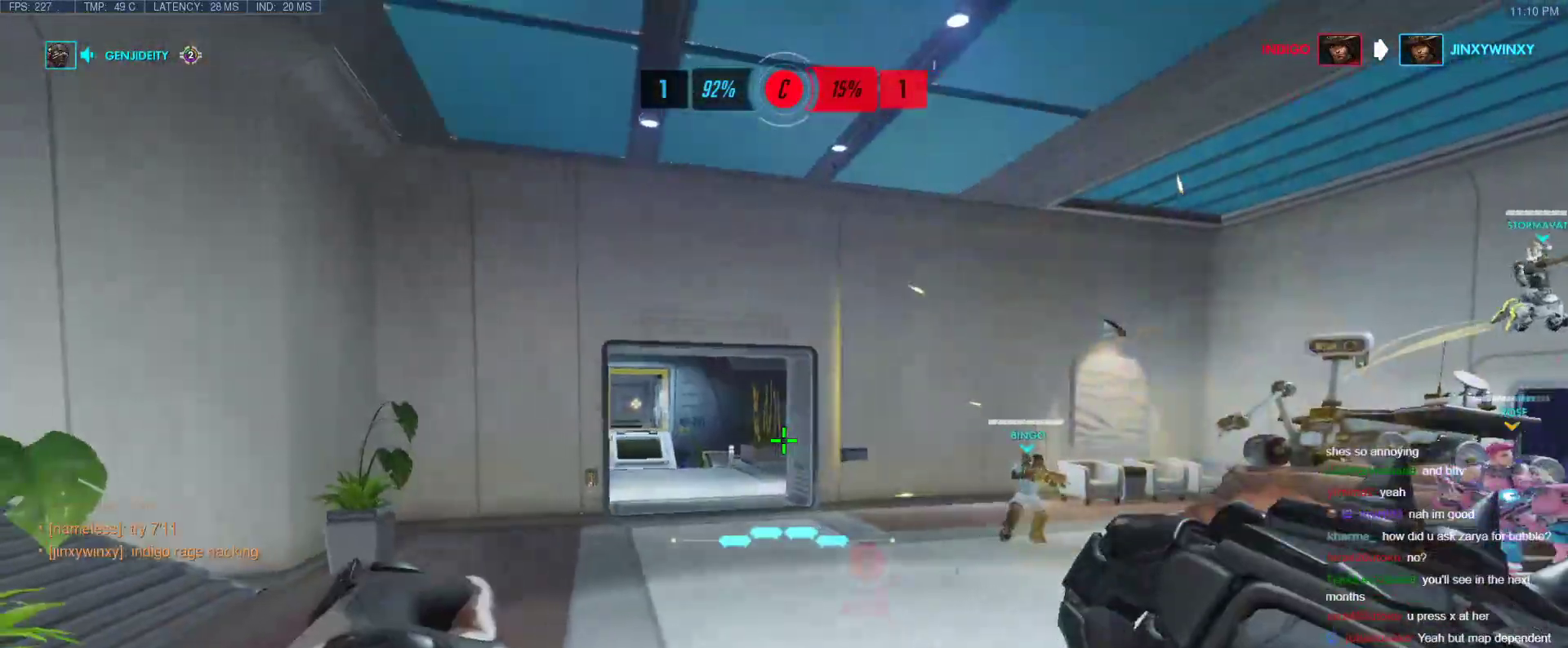
{"keys": ["a"], "events": [[17, "s", "up"]]}
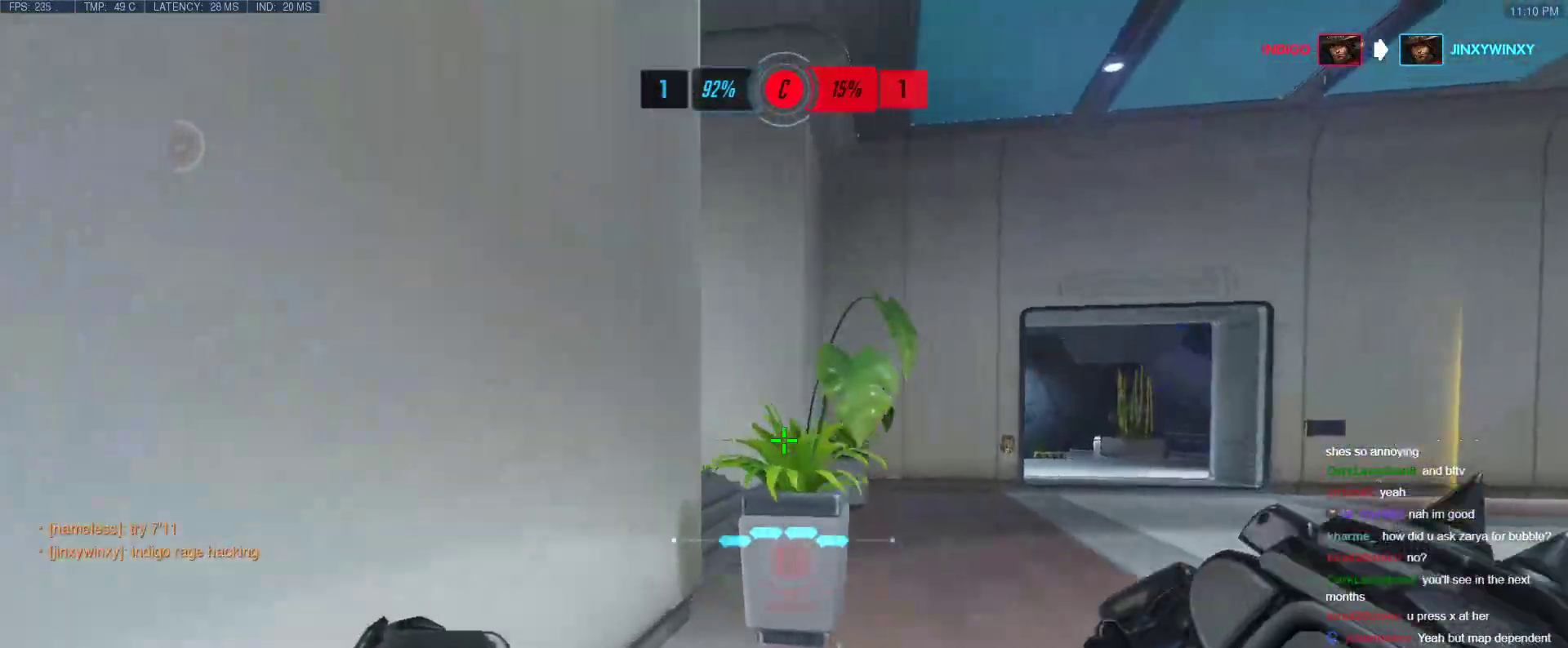
{"keys": ["d", "w"], "events": [[67, "d", "down"], [117, "a", "up"], [267, "w", "down"]]}
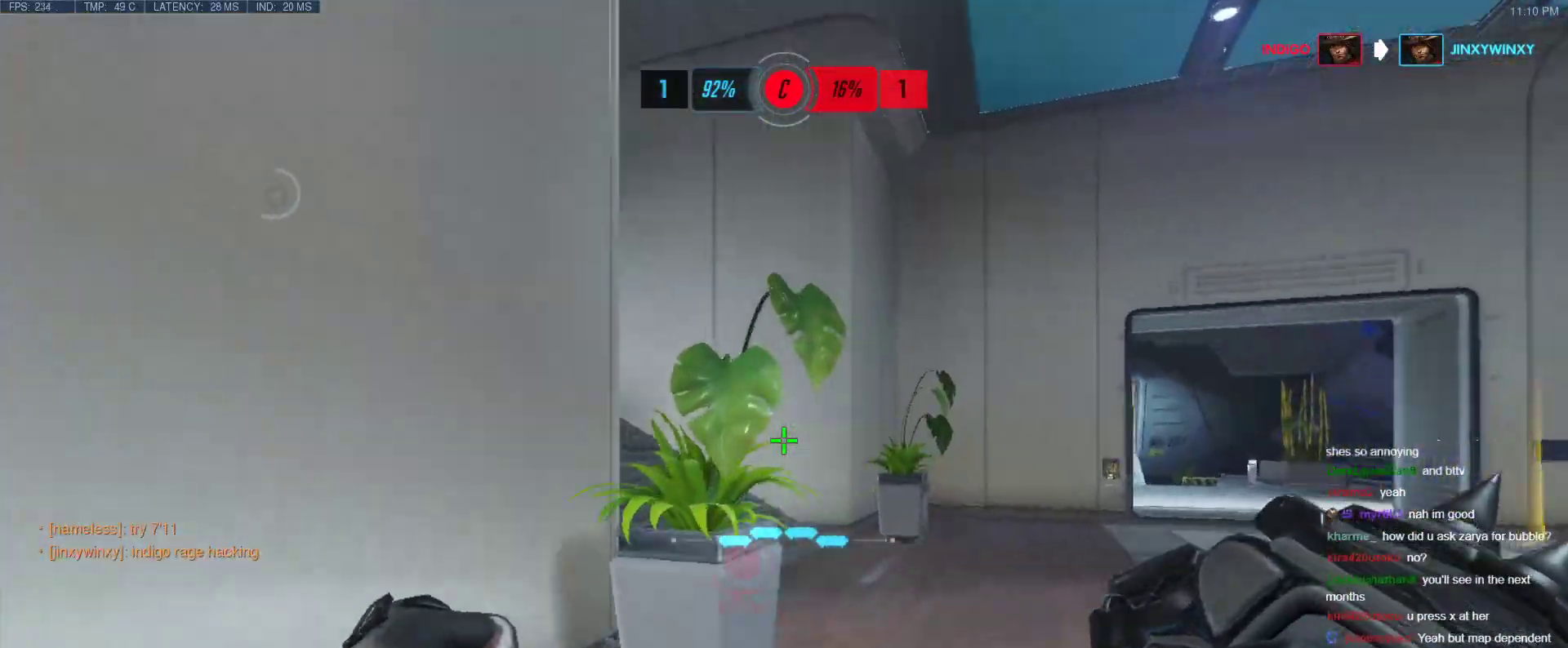
{"keys": ["d", "w"], "events": [[283, "w", "up"], [417, "w", "down"]]}
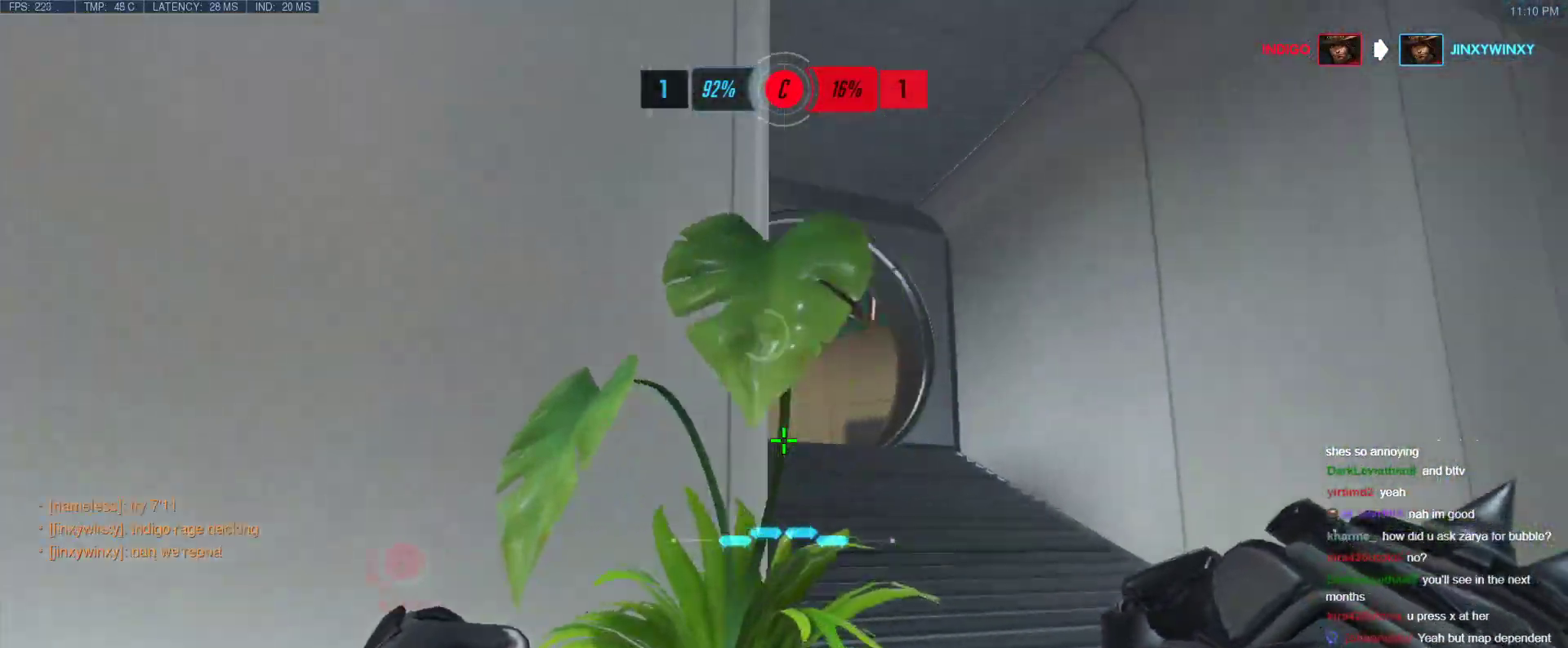
{"keys": ["a", "w"], "events": [[50, "w", "up"], [200, "a", "down"], [250, "d", "up"], [483, "w", "down"]]}
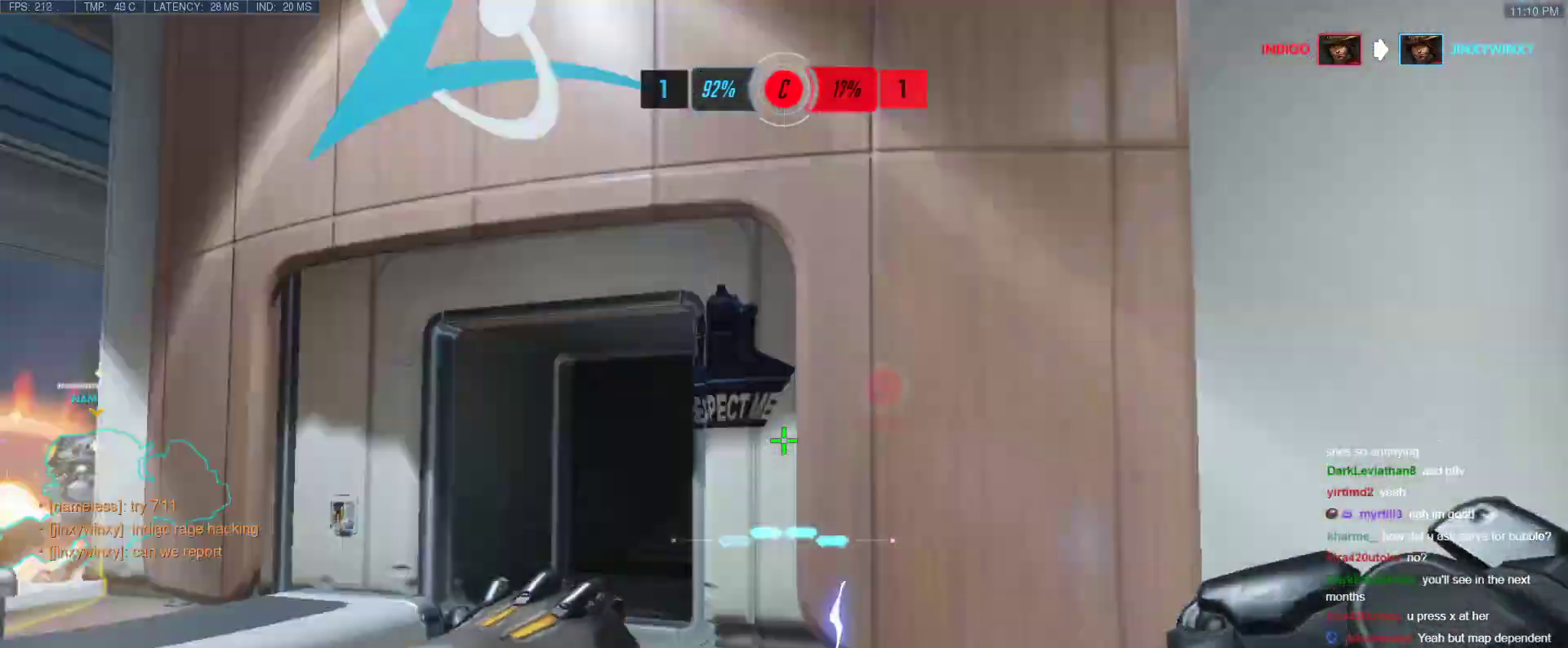
{"keys": ["a", "w"], "events": [[67, "a", "up"], [67, "space", "down"], [217, "space", "up"], [400, "a", "down"]]}
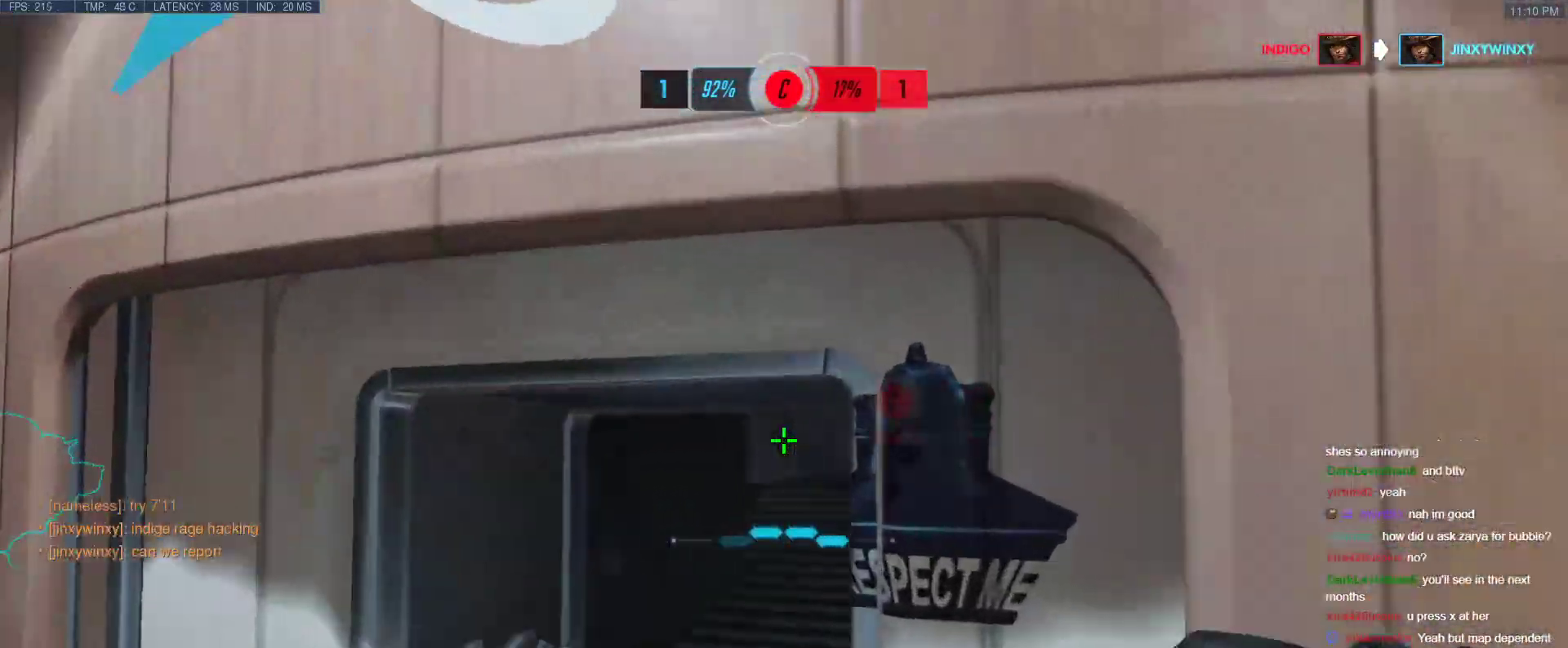
{"keys": ["a", "w"], "events": [[50, "w", "up"], [467, "w", "down"]]}
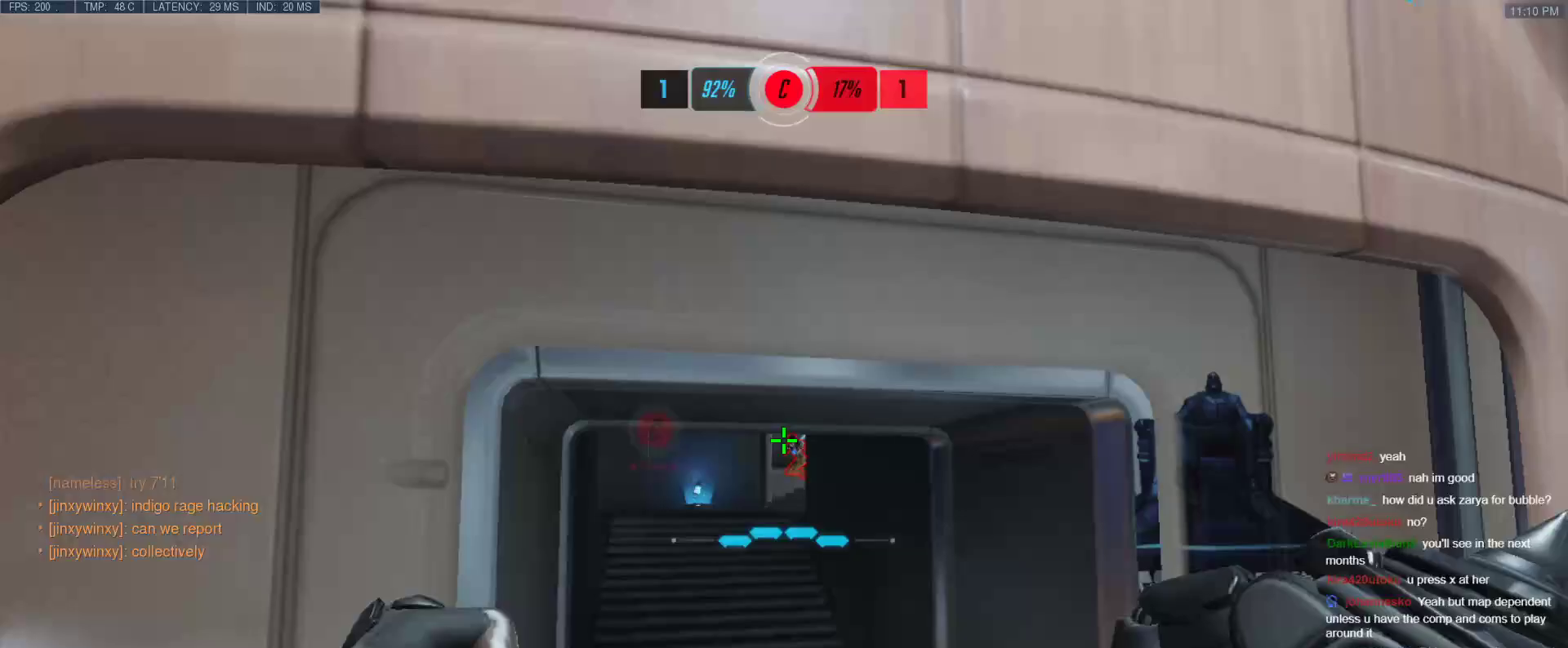
{"keys": ["d"], "events": [[150, "d", "down"], [200, "a", "up"], [250, "w", "up"]]}
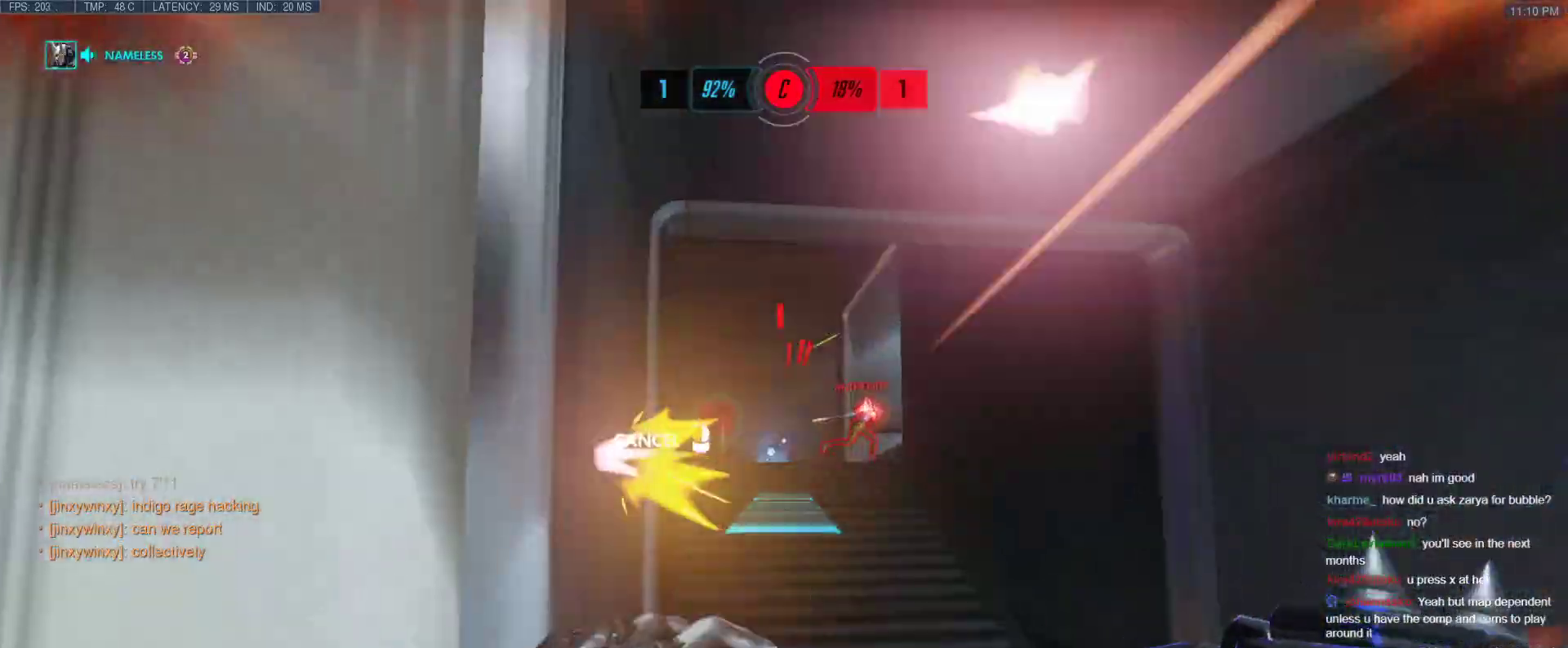
{"keys": ["a"], "events": [[217, "a", "down"], [217, "d", "up"]]}
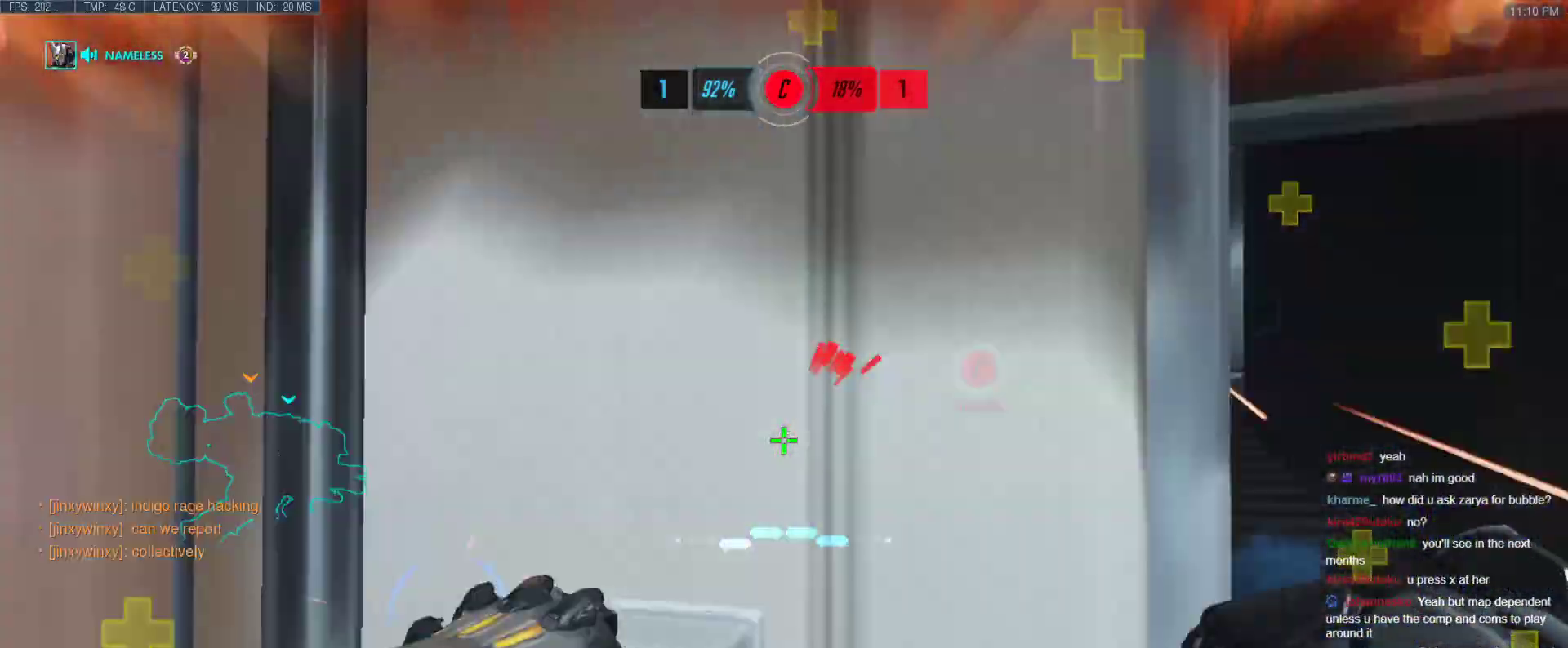
{"keys": ["d"], "events": [[183, "w", "down"], [233, "d", "down"], [283, "a", "up"], [283, "w", "up"]]}
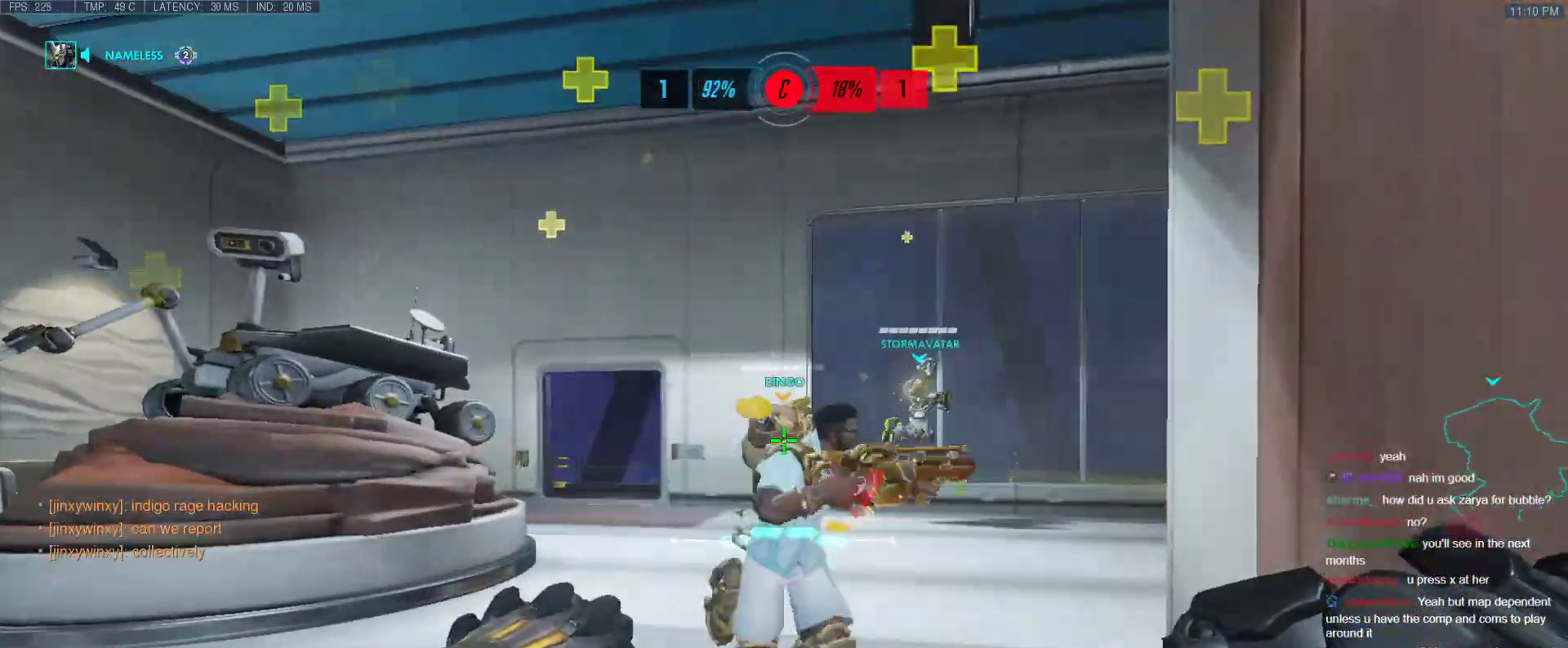
{"keys": ["d", "s"], "events": [[17, "a", "down"], [17, "w", "down"], [100, "d", "up"], [200, "w", "up"], [283, "d", "down"], [333, "a", "up"], [433, "s", "down"]]}
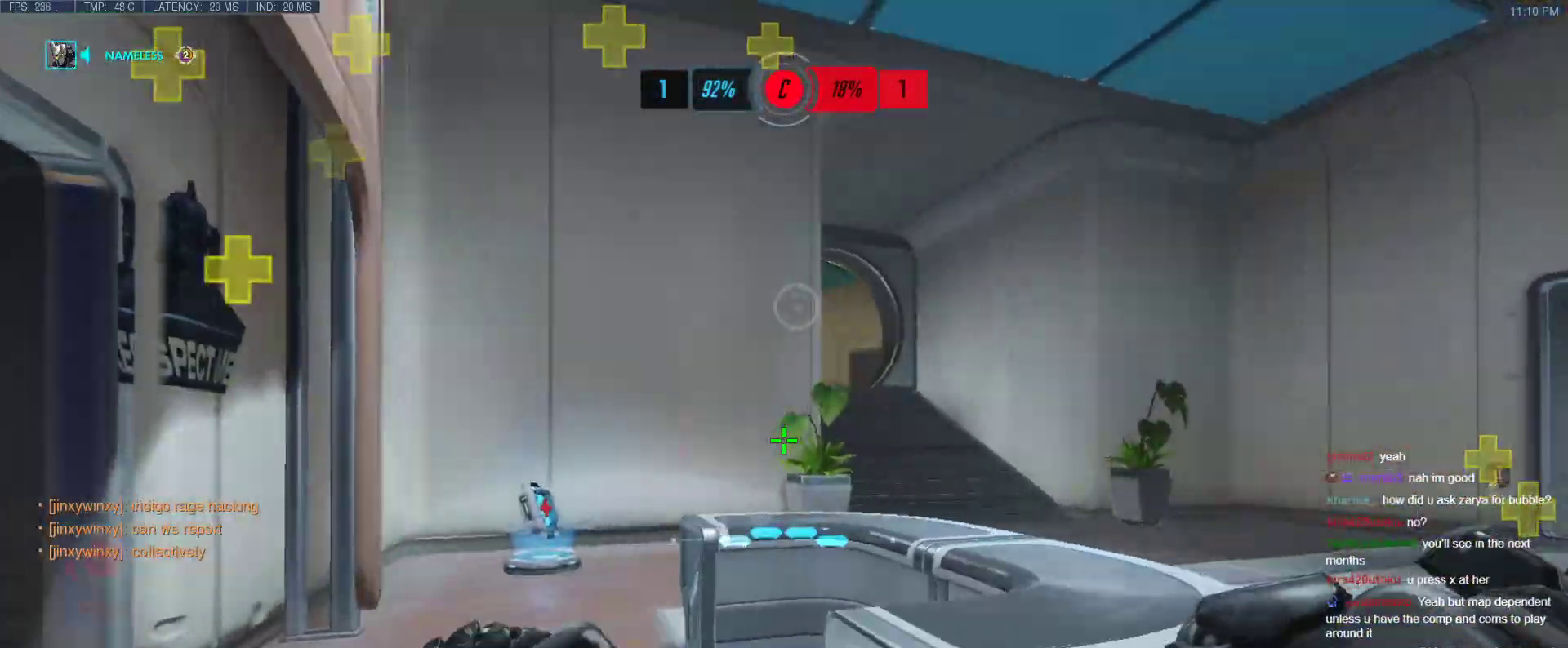
{"keys": ["d", "w"], "events": [[33, "a", "down"], [33, "d", "up"], [217, "d", "down"], [267, "a", "up"], [267, "s", "up"], [500, "w", "down"]]}
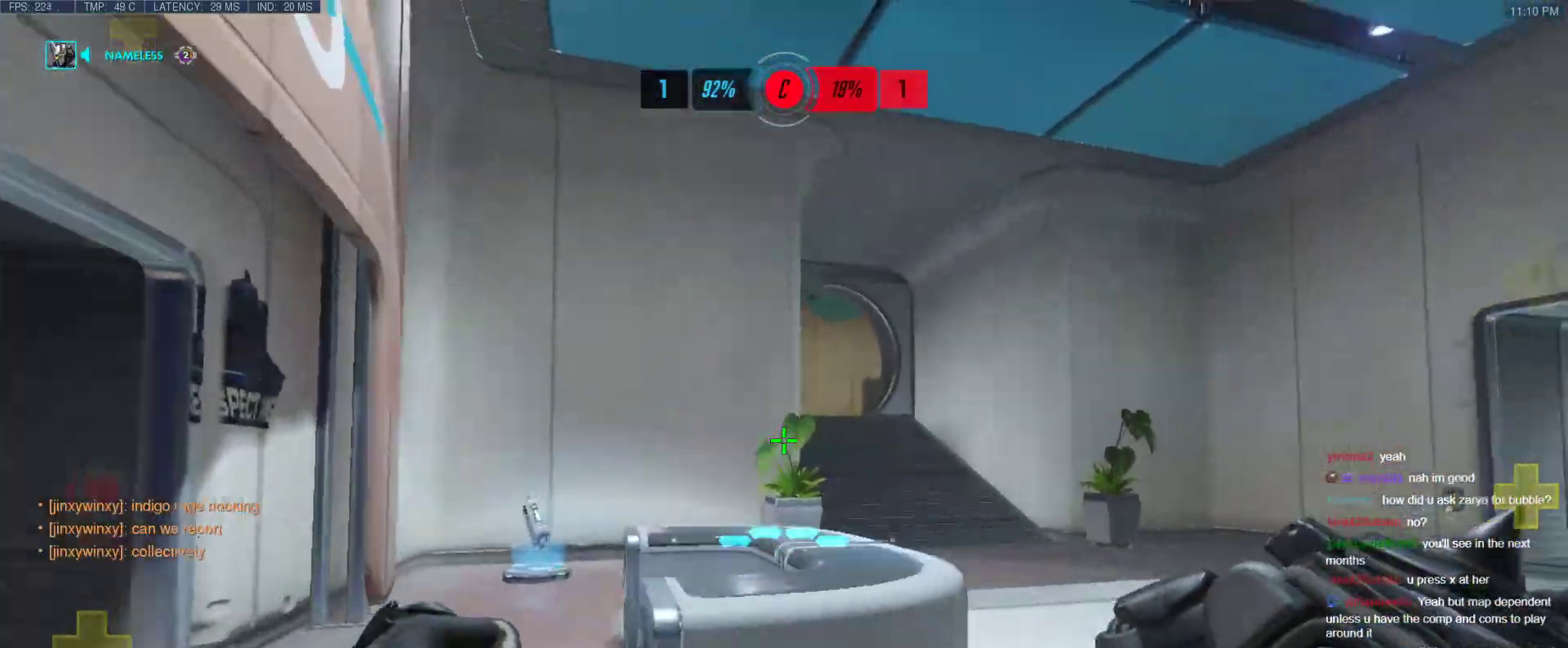
{"keys": ["a", "w"], "events": [[133, "w", "up"], [317, "a", "down"], [367, "d", "up"], [467, "w", "down"]]}
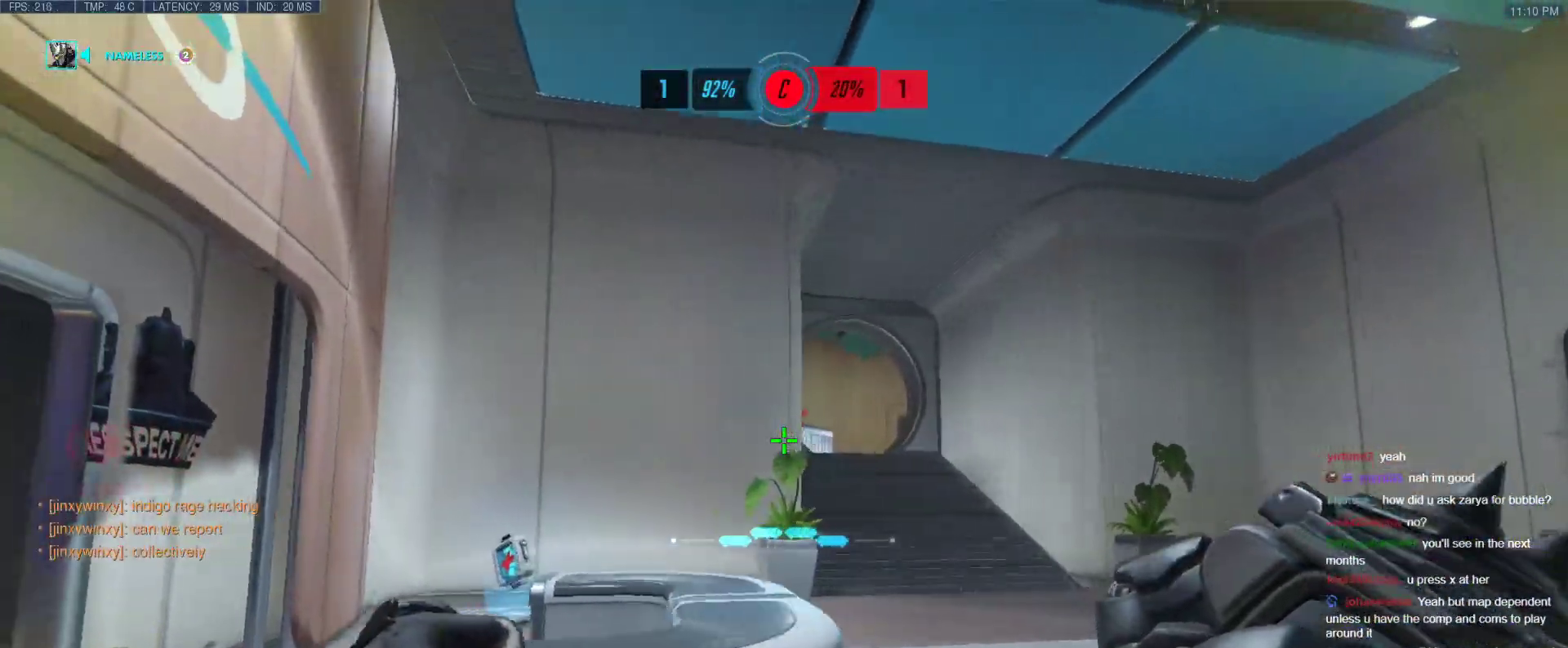
{"keys": ["a", "w"], "events": [[150, "a", "up"], [150, "d", "down"], [150, "w", "up"], [250, "a", "down"], [250, "d", "up"], [433, "w", "down"]]}
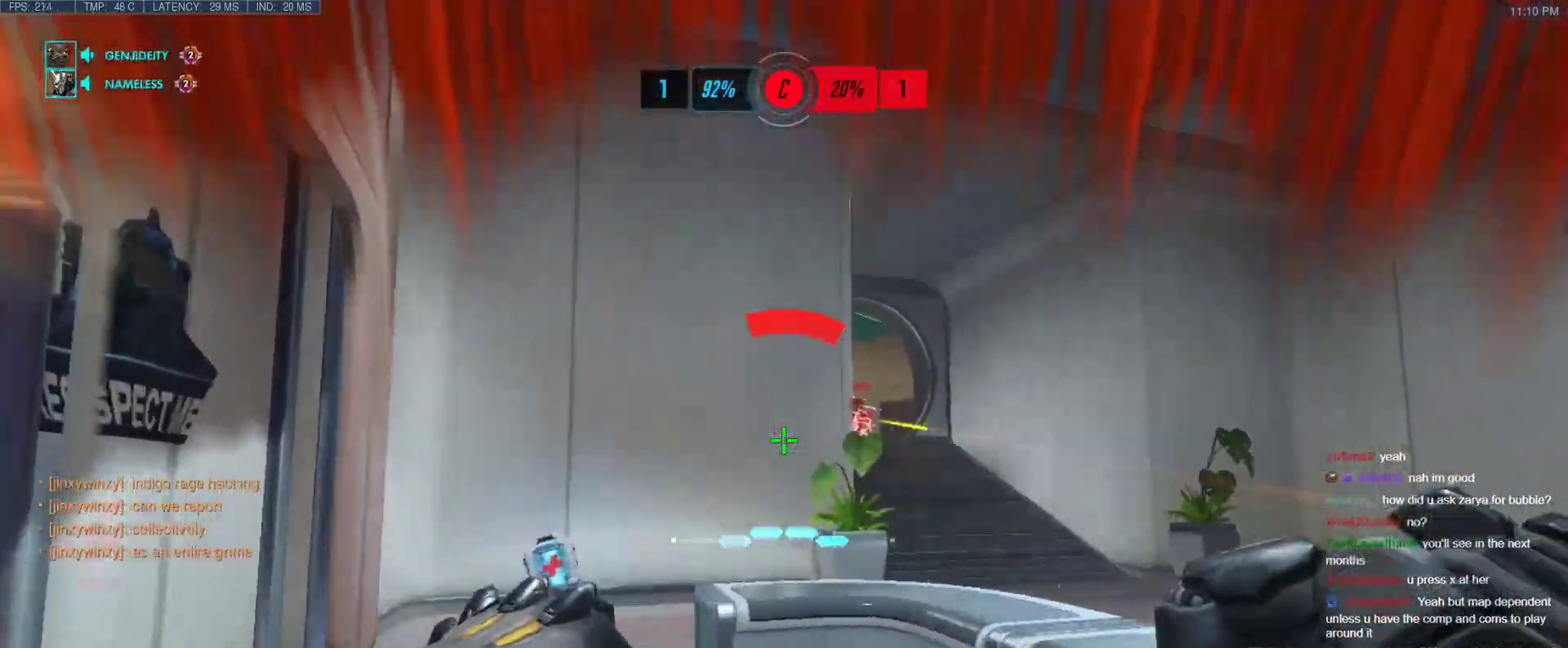
{"keys": ["d", "w"], "events": [[350, "a", "up"], [500, "d", "down"]]}
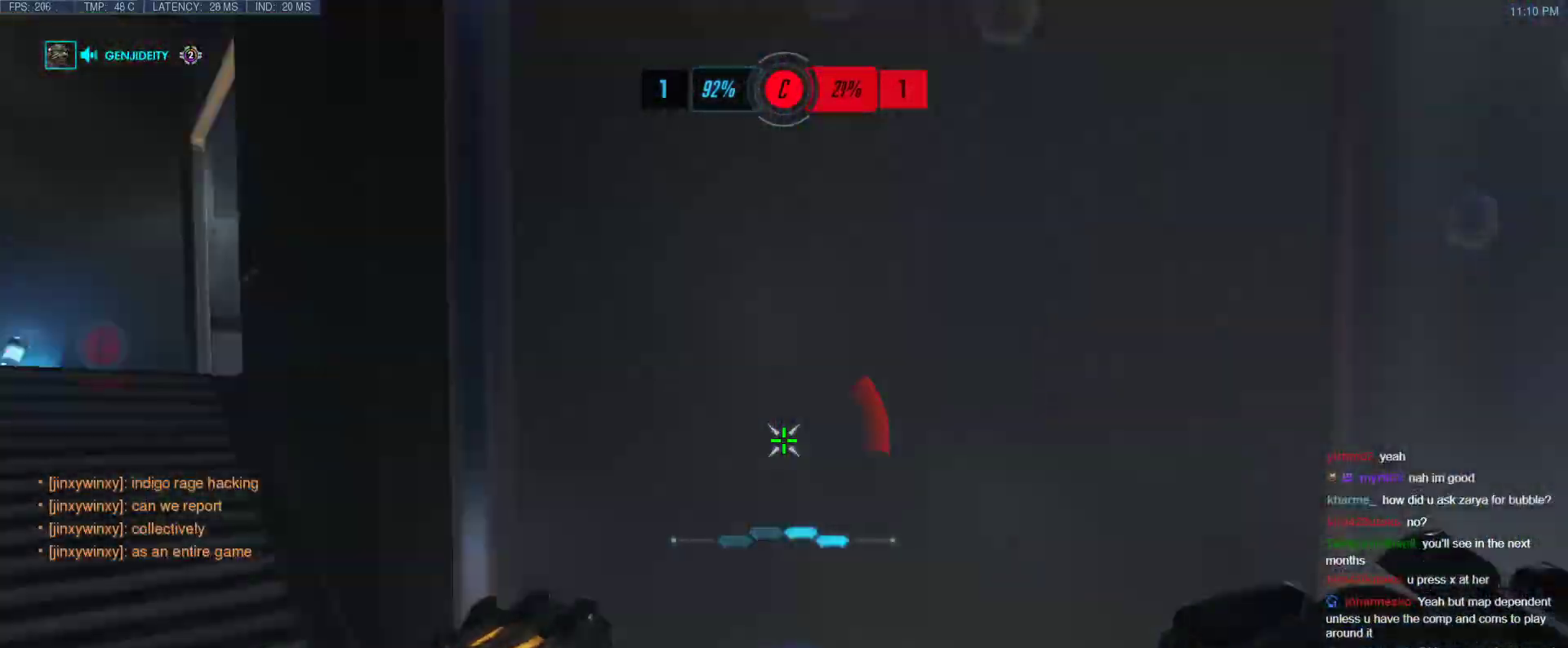
{"keys": ["d", "w"], "events": [[83, "a", "down"], [83, "d", "up"], [133, "w", "up"], [233, "d", "down"], [283, "a", "up"], [367, "w", "down"]]}
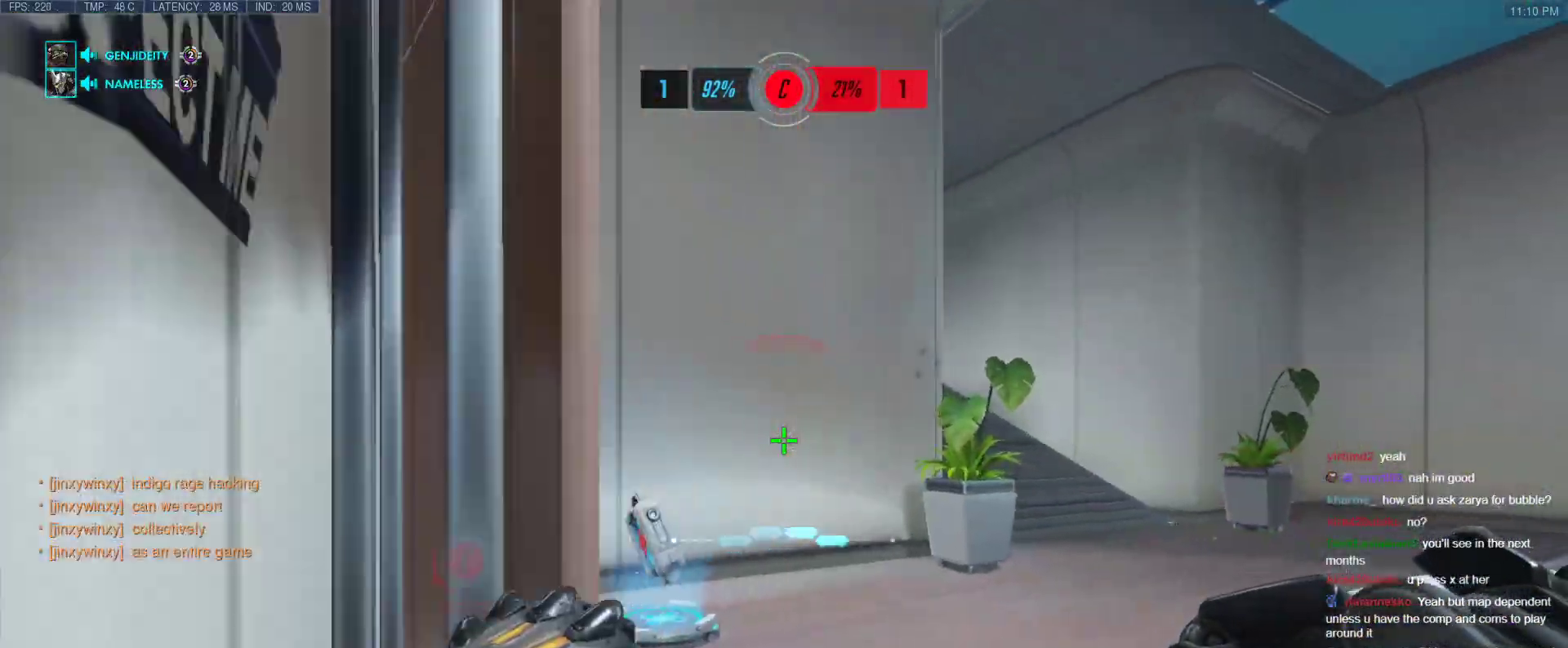
{"keys": ["a", "w"], "events": [[50, "d", "up"], [300, "a", "down"]]}
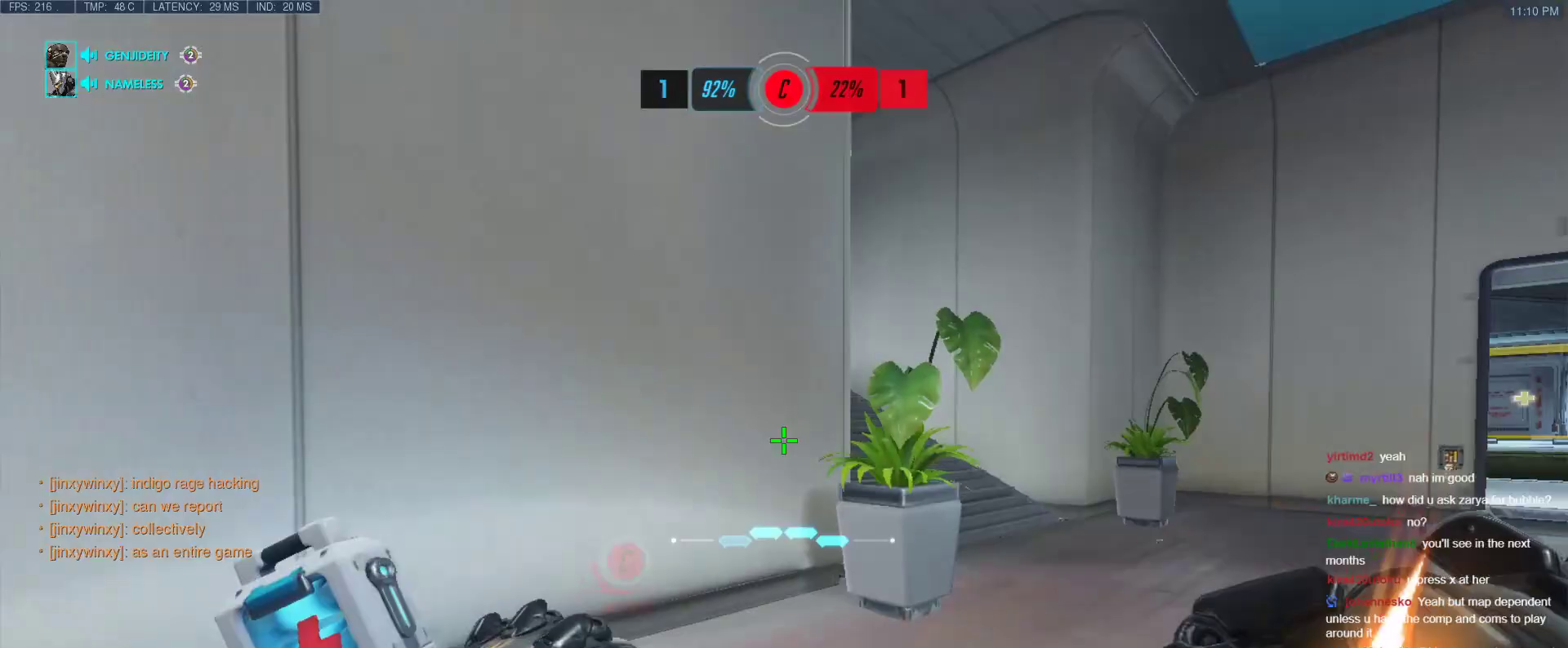
{"keys": ["d"], "events": [[350, "d", "down"], [400, "a", "up"], [400, "w", "up"]]}
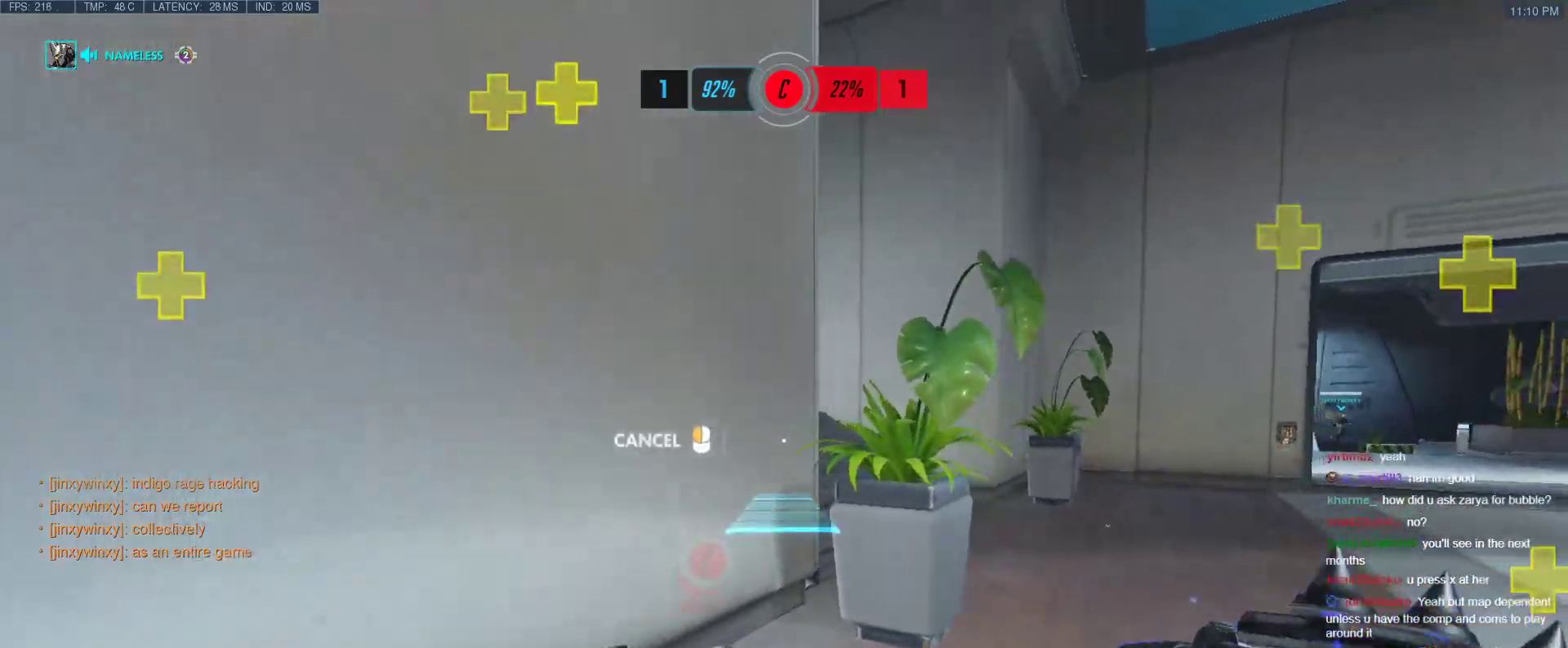
{"keys": ["d"], "events": []}
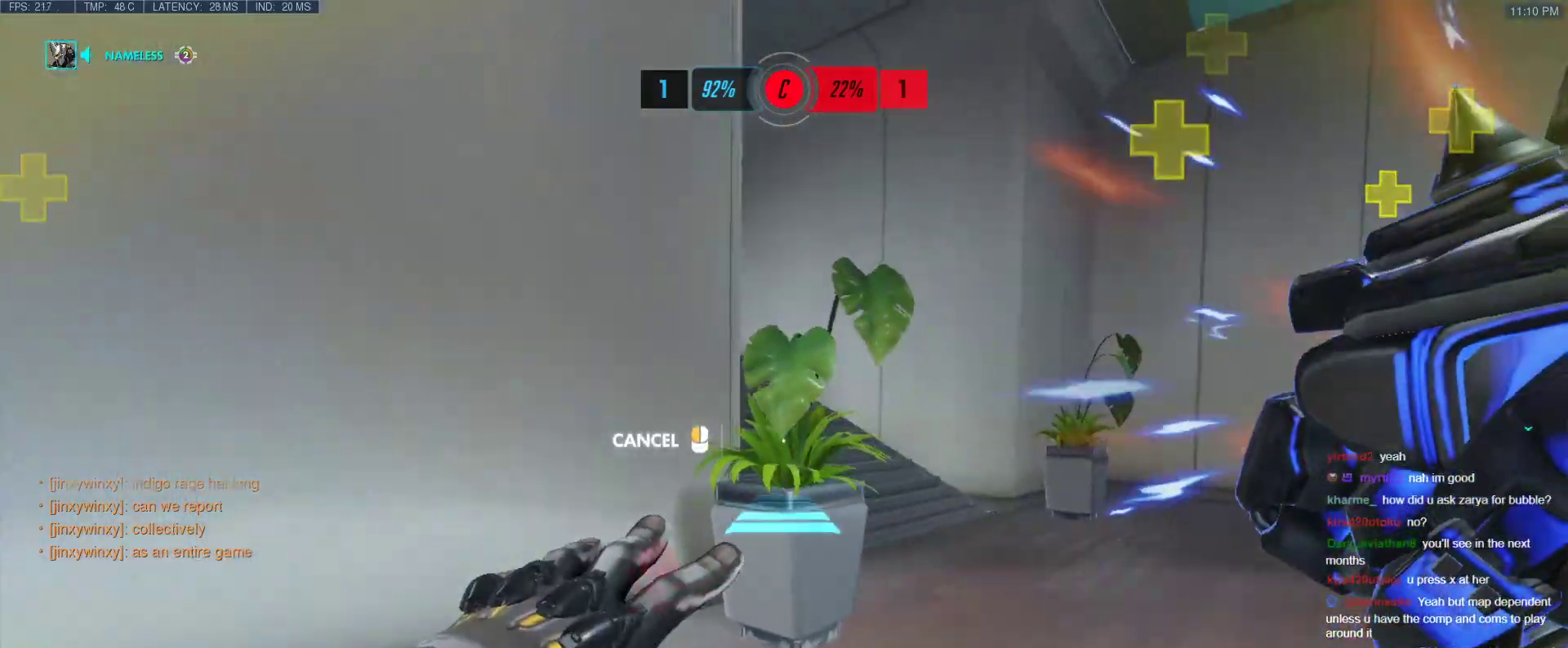
{"keys": ["w"], "events": [[67, "space", "down"], [100, "w", "down"], [150, "space", "up"], [383, "d", "up"], [383, "space", "down"], [433, "space", "up"]]}
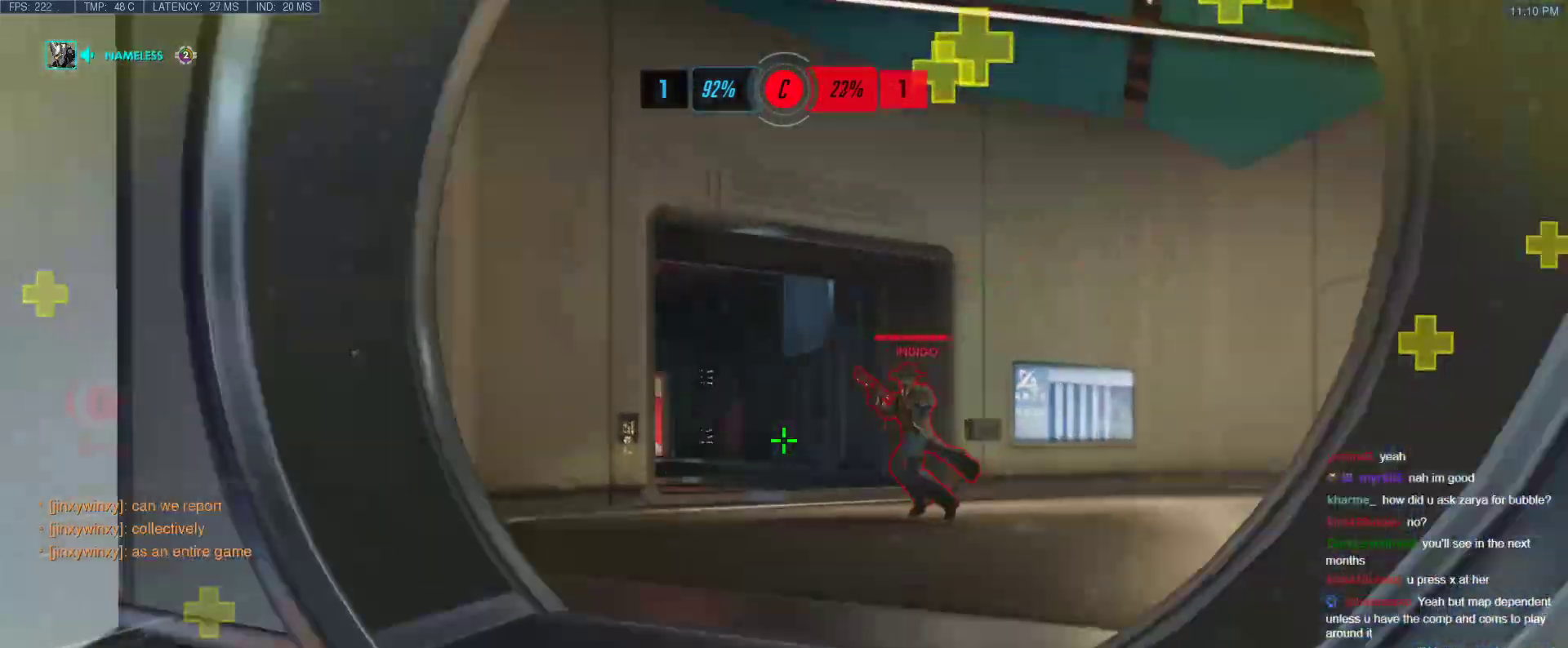
{"keys": ["d", "w"], "events": [[33, "space", "down"], [117, "space", "up"], [350, "q", "down"], [350, "shift", "down"], [400, "q", "up"], [500, "d", "down"], [500, "shift", "up"]]}
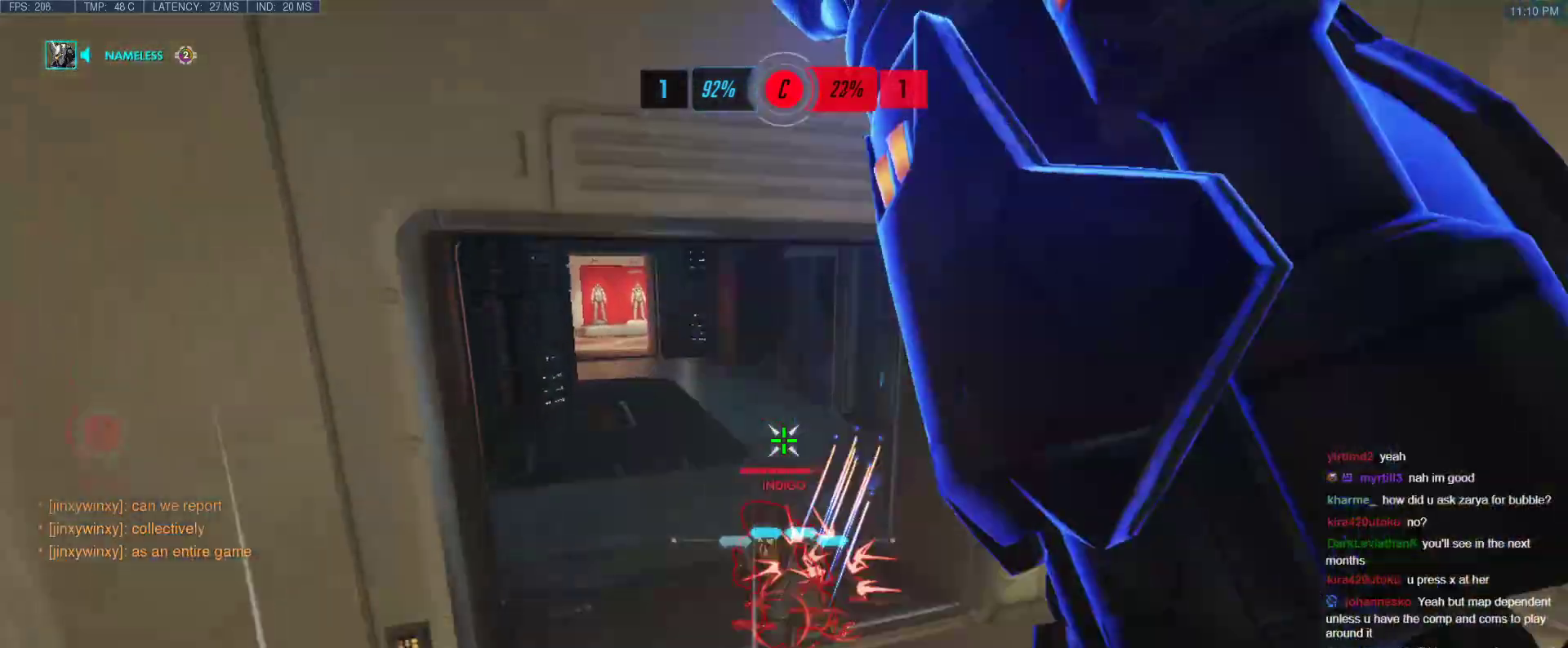
{"keys": ["s"], "events": [[50, "w", "up"], [317, "s", "down"], [417, "d", "up"]]}
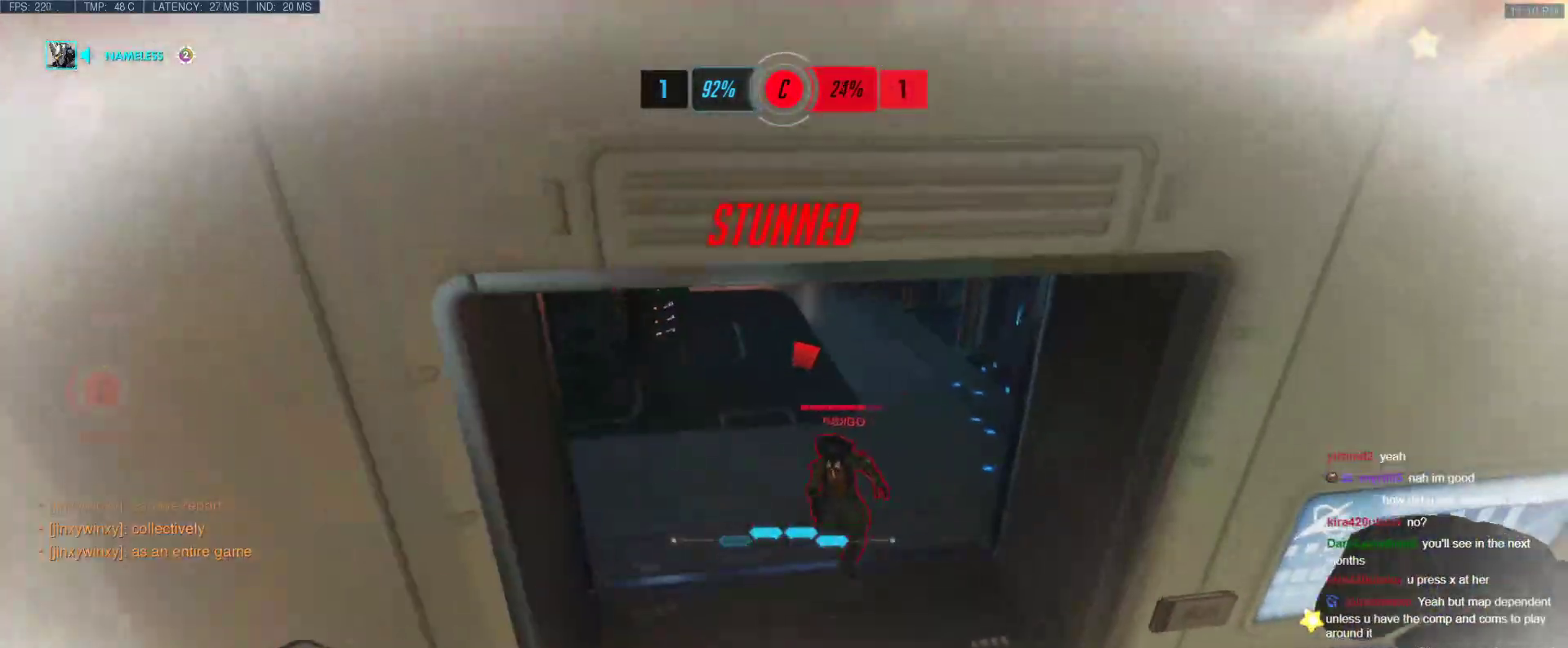
{"keys": ["a", "e", "s"], "events": [[17, "e", "down"], [100, "e", "up"], [150, "e", "down"], [200, "e", "up"], [250, "e", "down"], [283, "a", "down"], [283, "e", "up"], [383, "e", "down"], [433, "e", "up"], [483, "e", "down"]]}
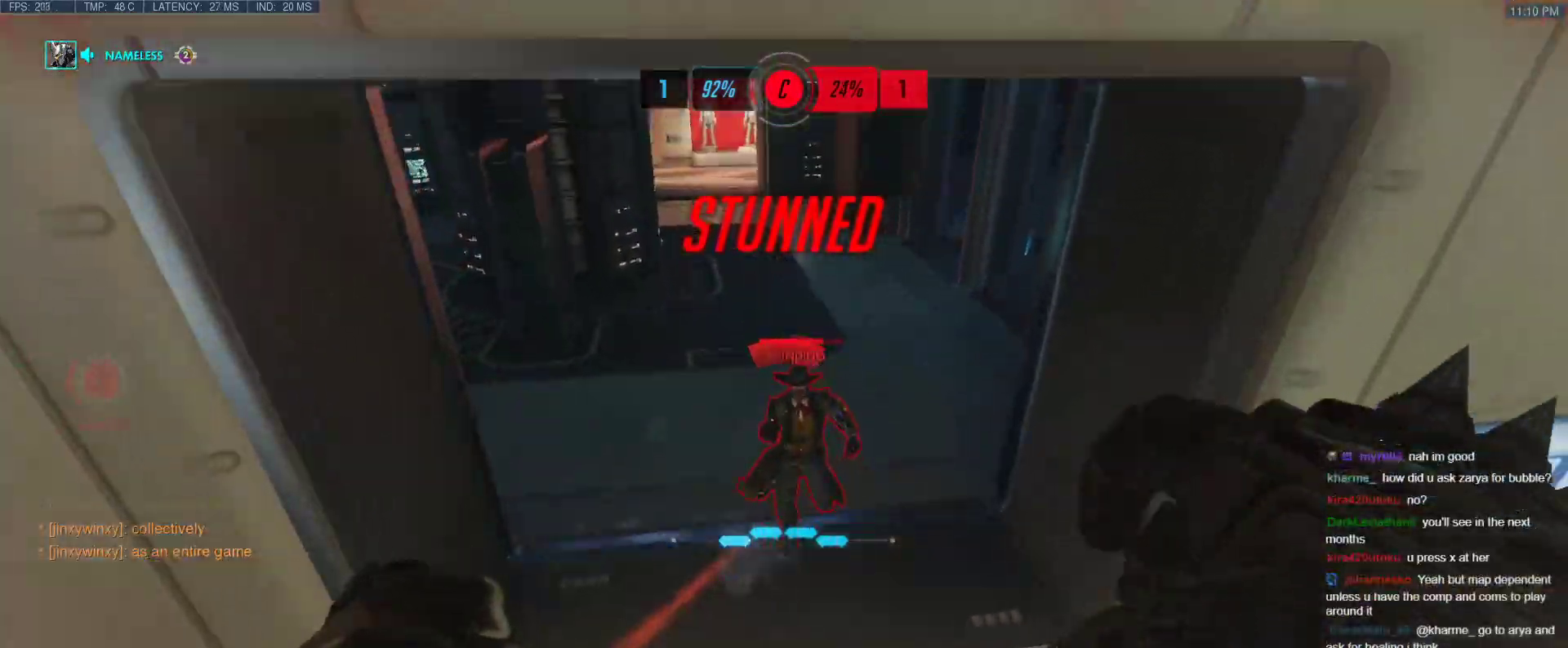
{"keys": ["a", "s"], "events": [[67, "e", "up"], [117, "e", "down"], [167, "e", "up"], [267, "e", "down"], [300, "e", "up"]]}
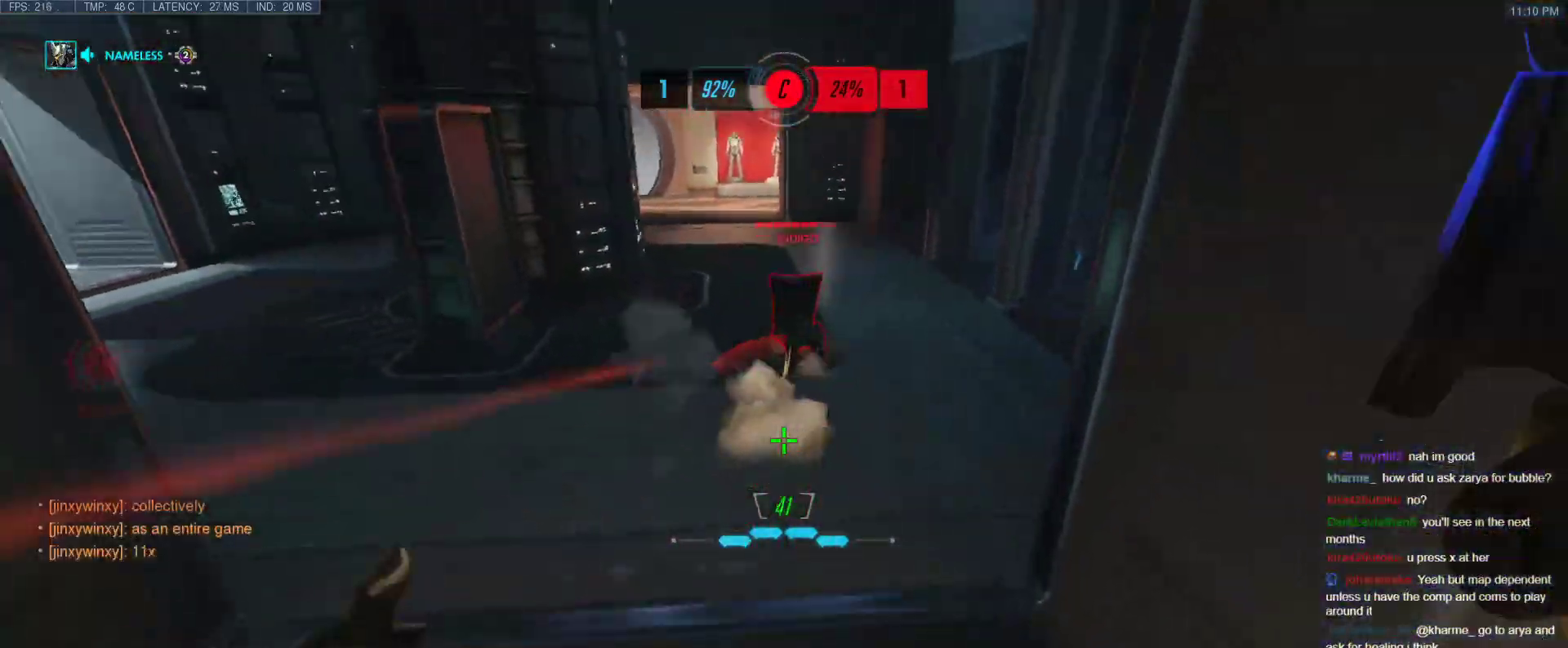
{"keys": ["d"], "events": [[83, "s", "up"], [133, "a", "up"], [183, "w", "down"], [317, "w", "up"], [367, "d", "down"]]}
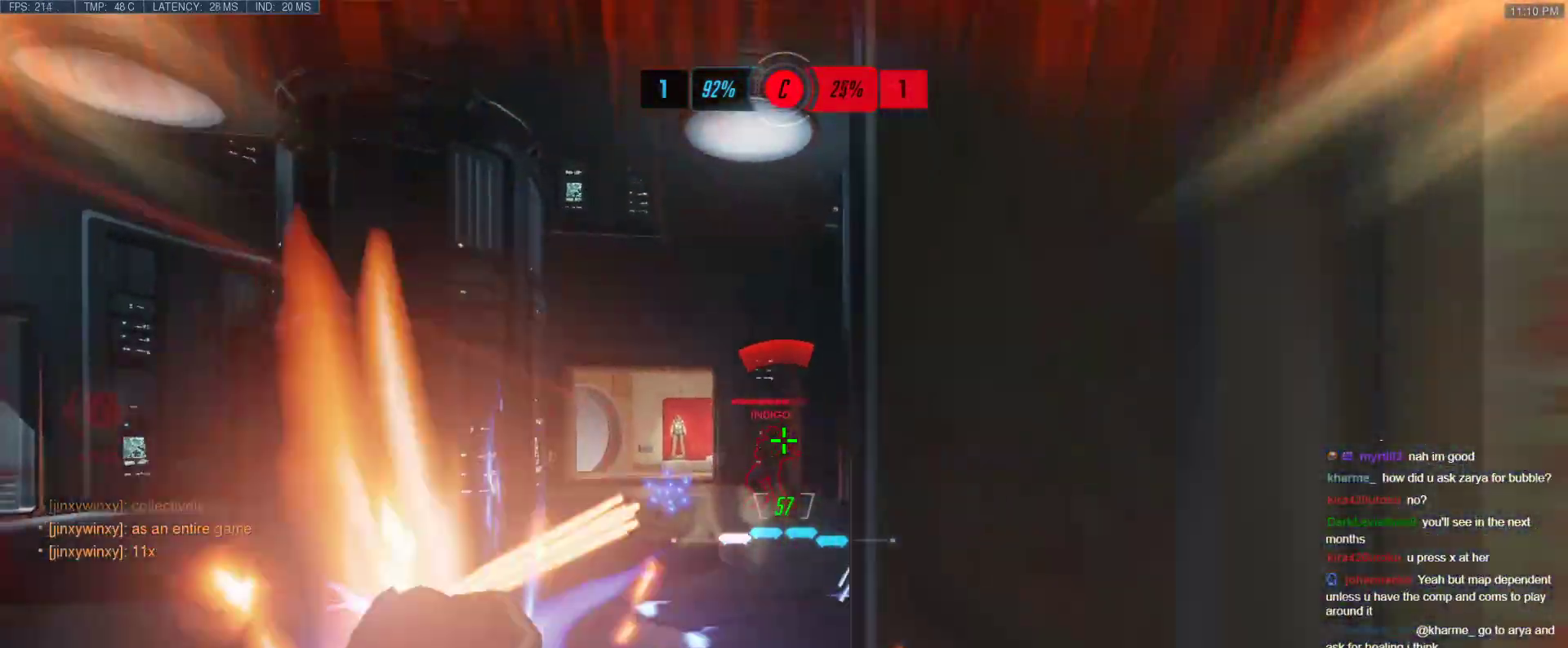
{"keys": ["d", "s"], "events": [[17, "s", "down"], [50, "space", "down"], [200, "s", "up"], [250, "space", "up"], [383, "s", "down"]]}
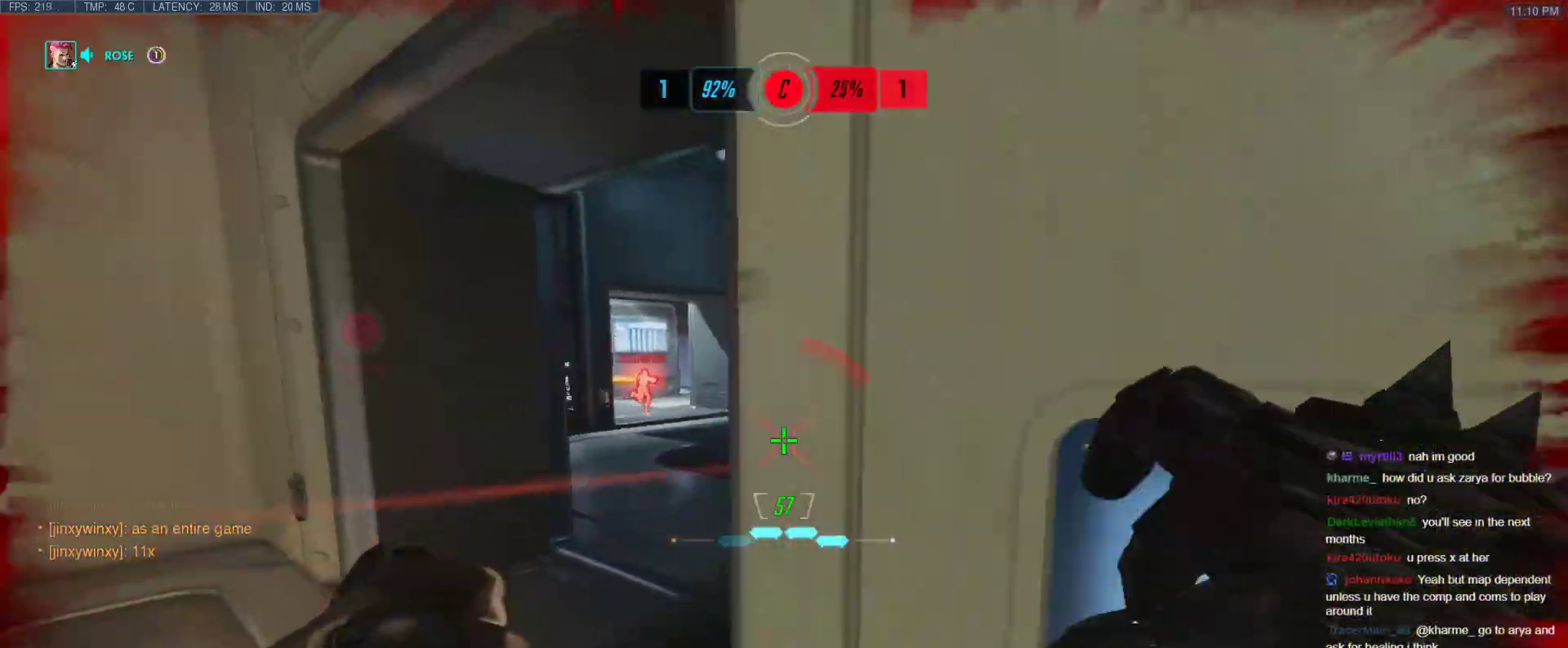
{"keys": ["d", "s"], "events": [[317, "d", "up"], [450, "d", "down"]]}